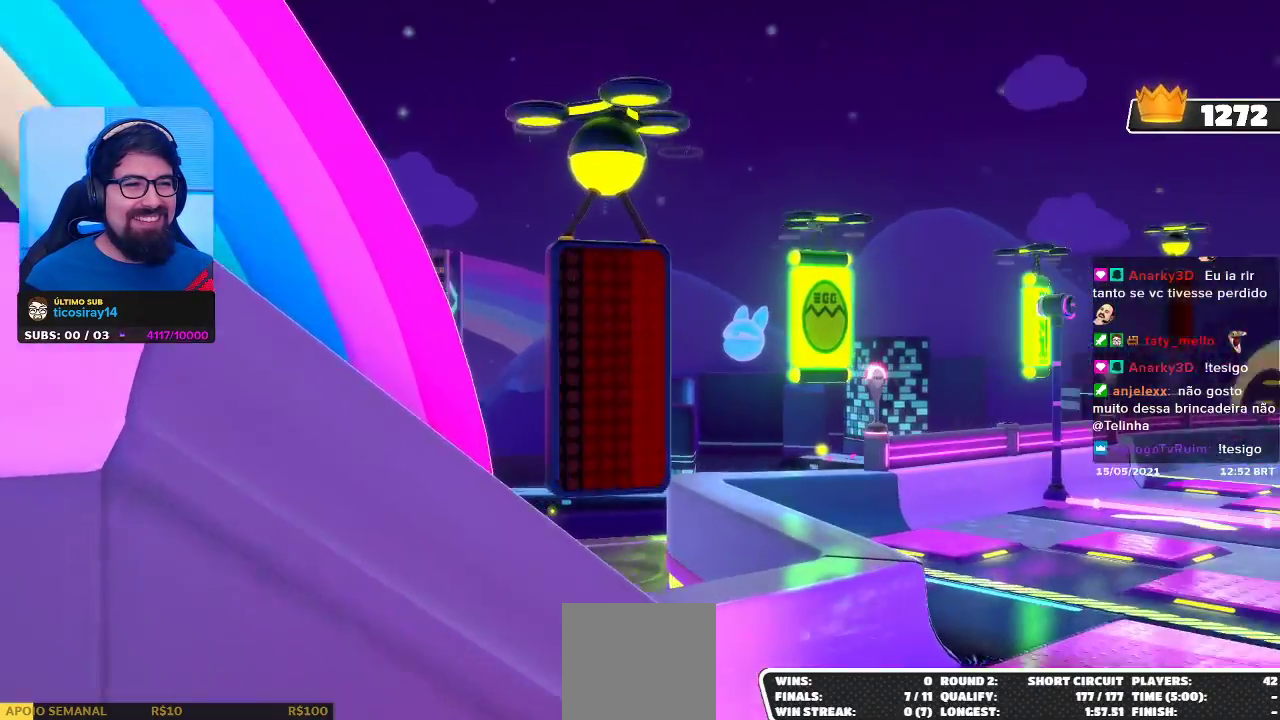
Gameplay with a controller (Xbox layout); each line is a JSON object with the inputs held at the frame after it. "events" lists button and stick changes between this image and that frame as [ms after this image, input, new state], when the widget could be followed in between. Not read: R3.
{"buttons": [], "left_stick": "center", "right_stick": "center", "events": [[167, "left_stick", "up"], [433, "left_stick", "center"]]}
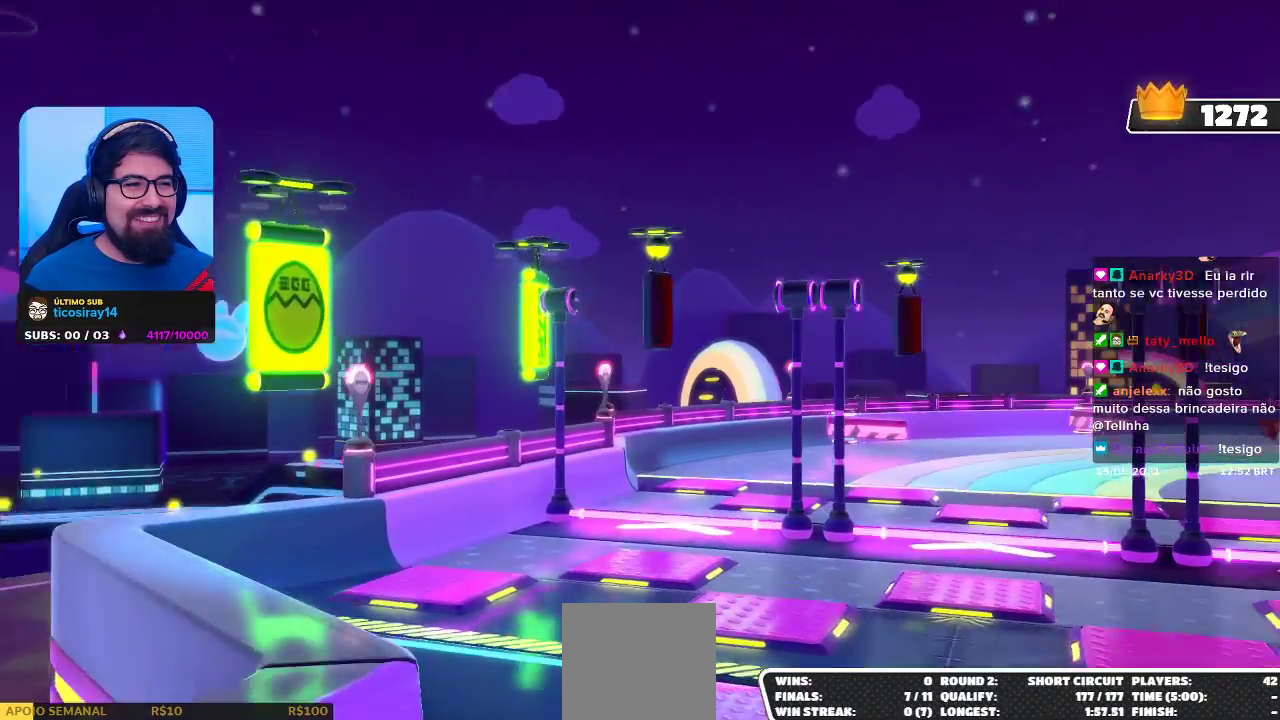
{"buttons": [], "left_stick": "center", "right_stick": "center", "events": []}
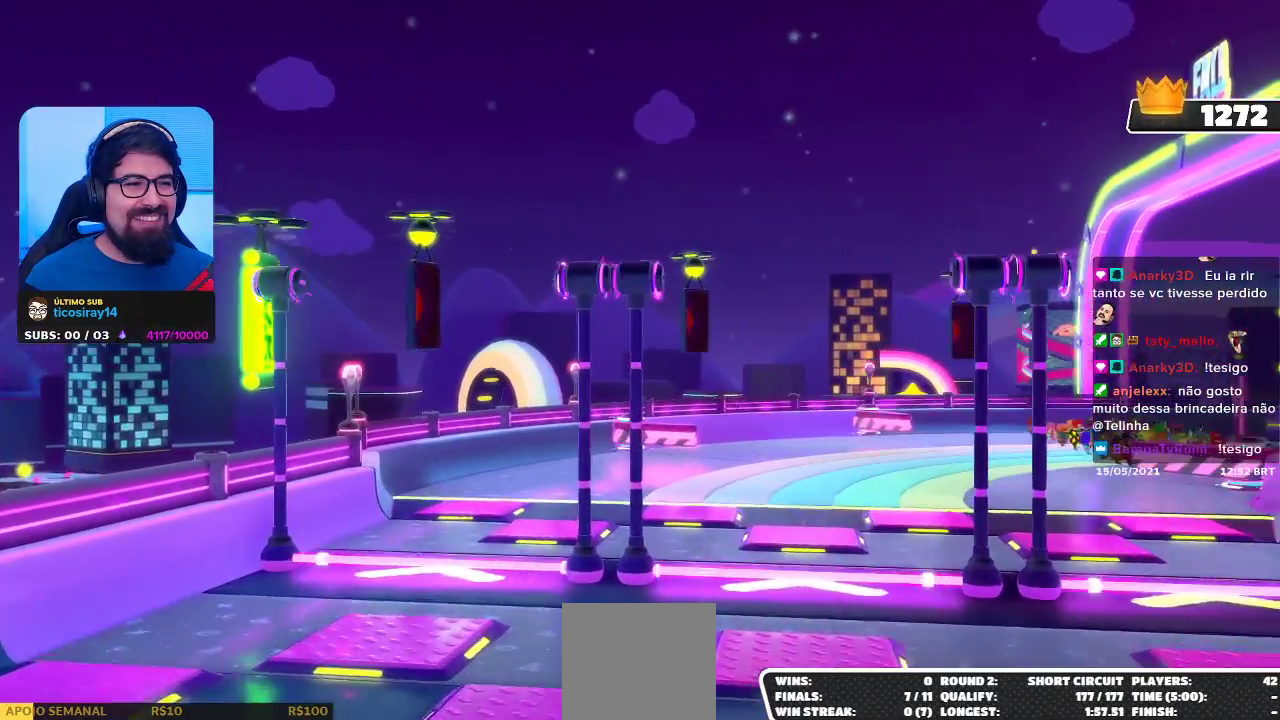
{"buttons": [], "left_stick": "center", "right_stick": "center", "events": []}
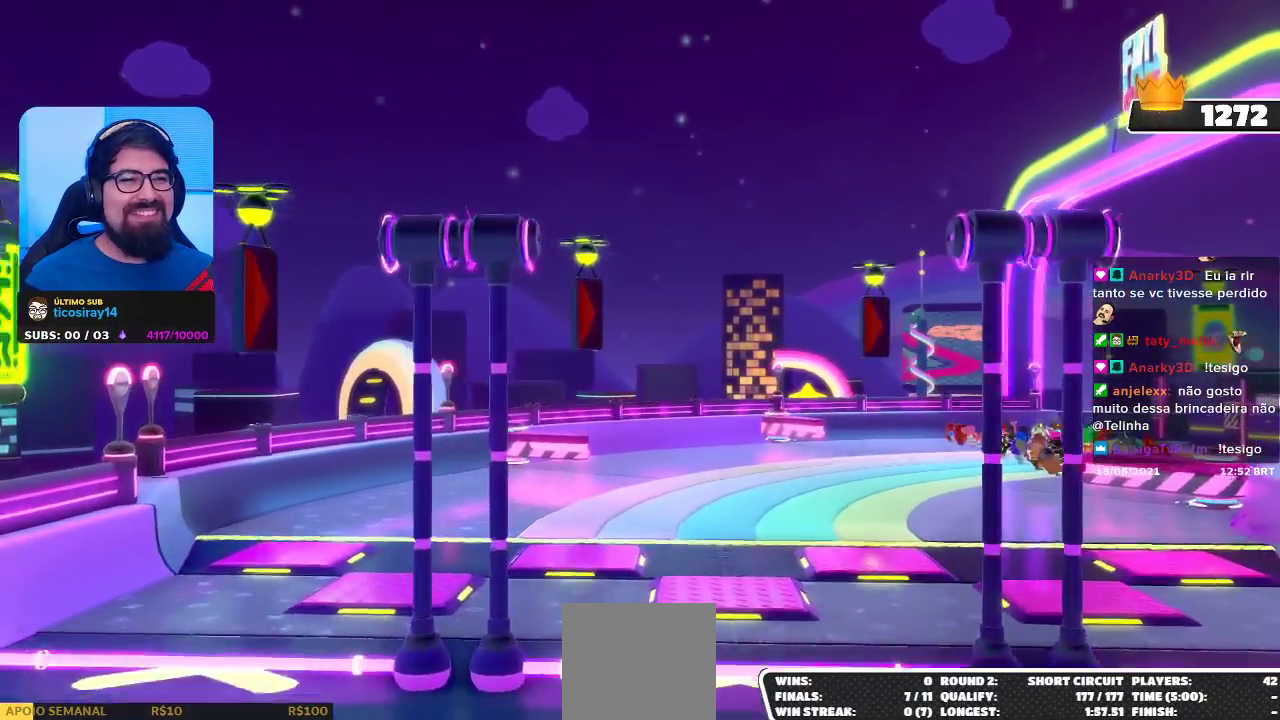
{"buttons": [], "left_stick": "center", "right_stick": "center", "events": []}
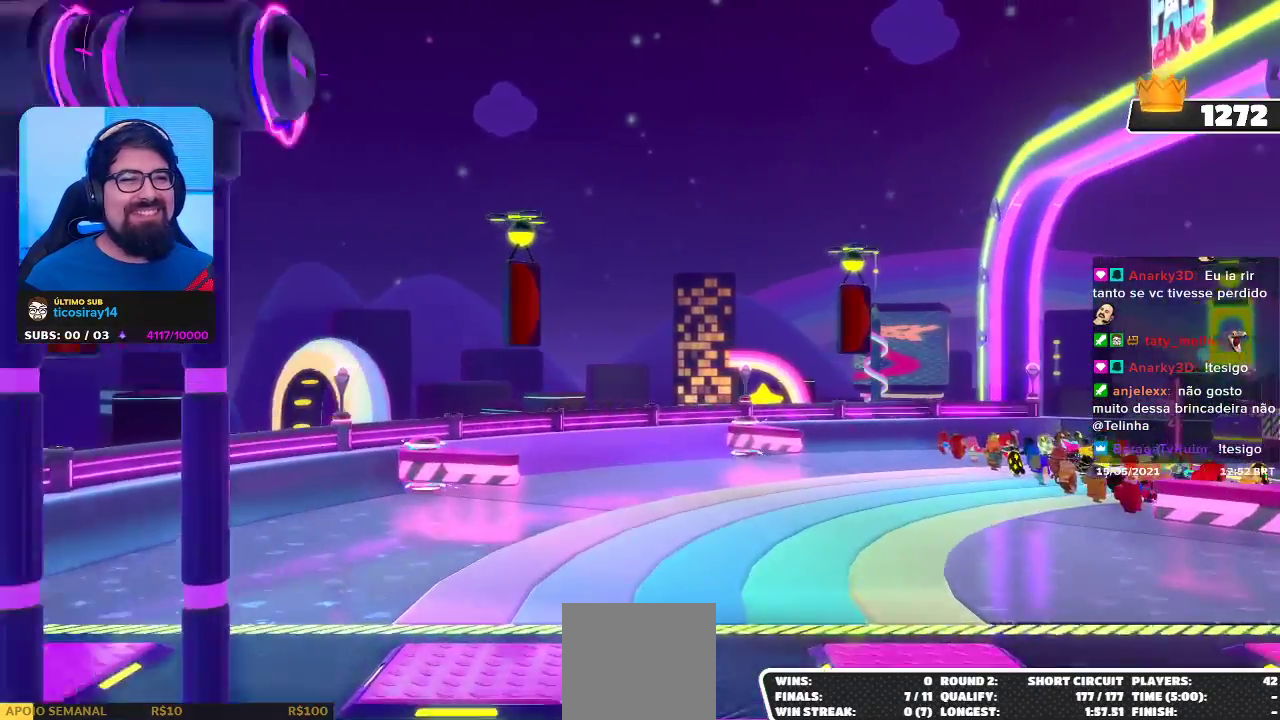
{"buttons": [], "left_stick": "center", "right_stick": "center", "events": []}
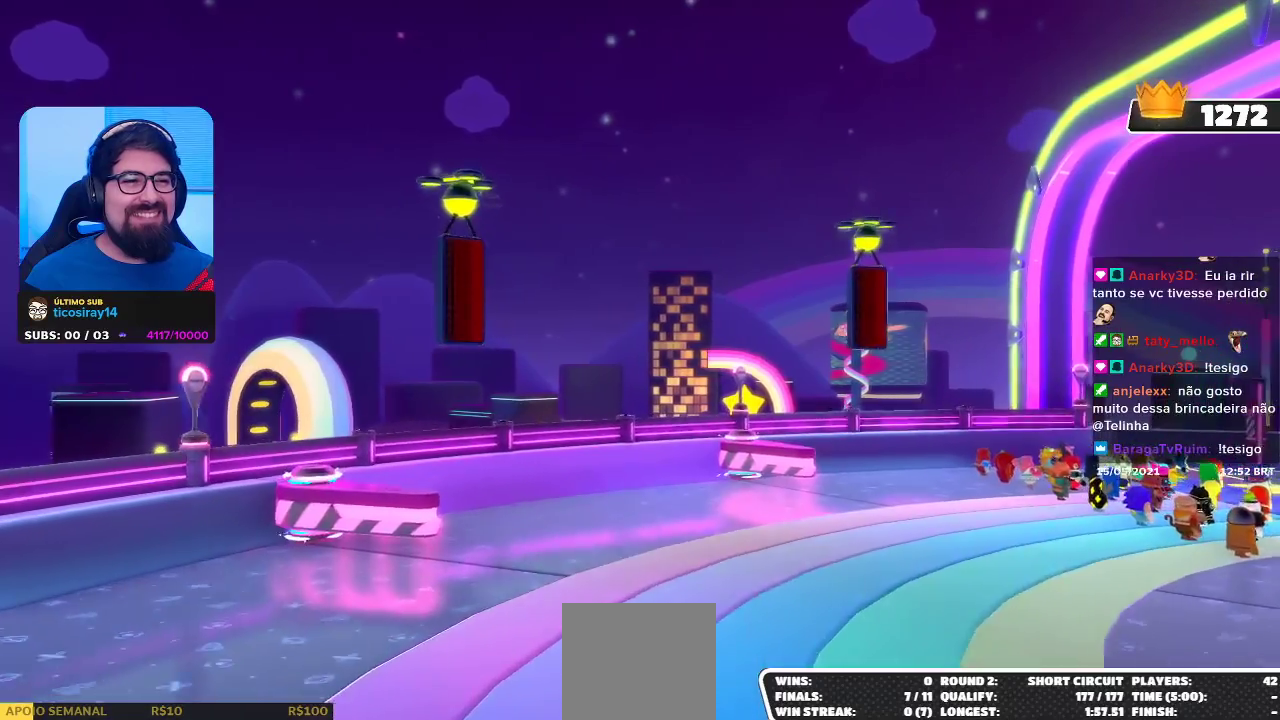
{"buttons": [], "left_stick": "center", "right_stick": "center", "events": []}
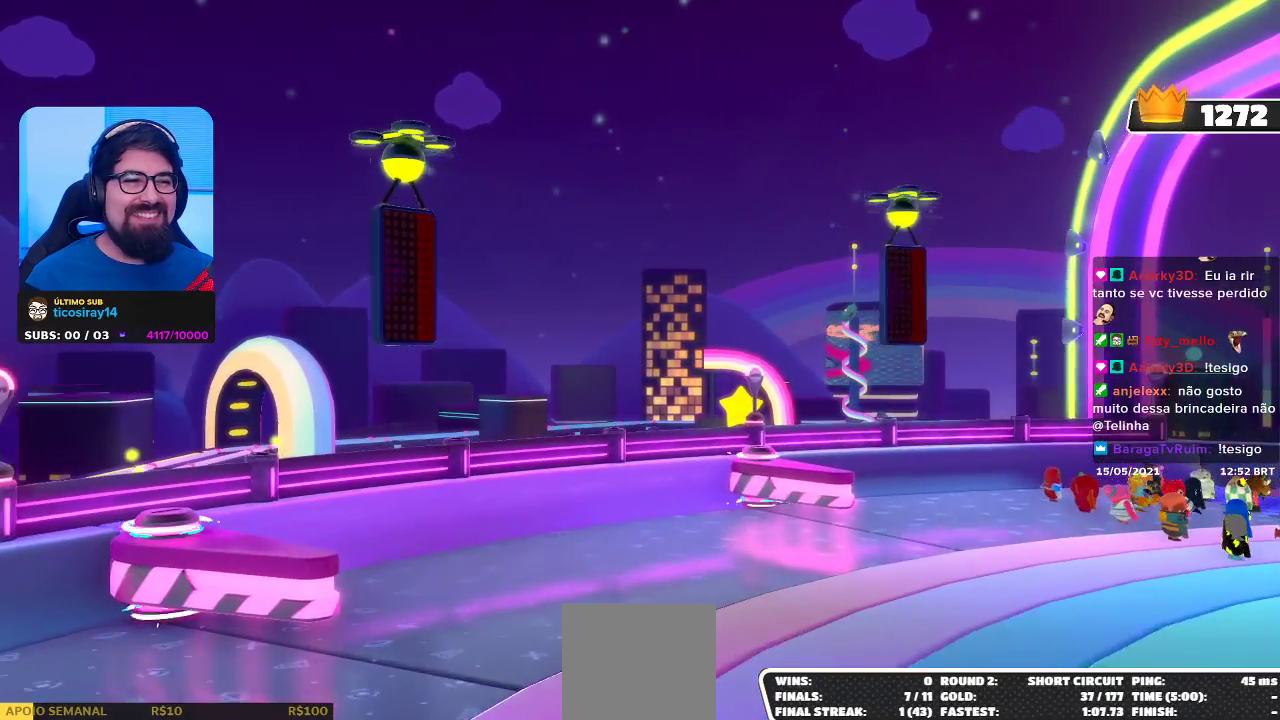
{"buttons": [], "left_stick": "center", "right_stick": "center", "events": []}
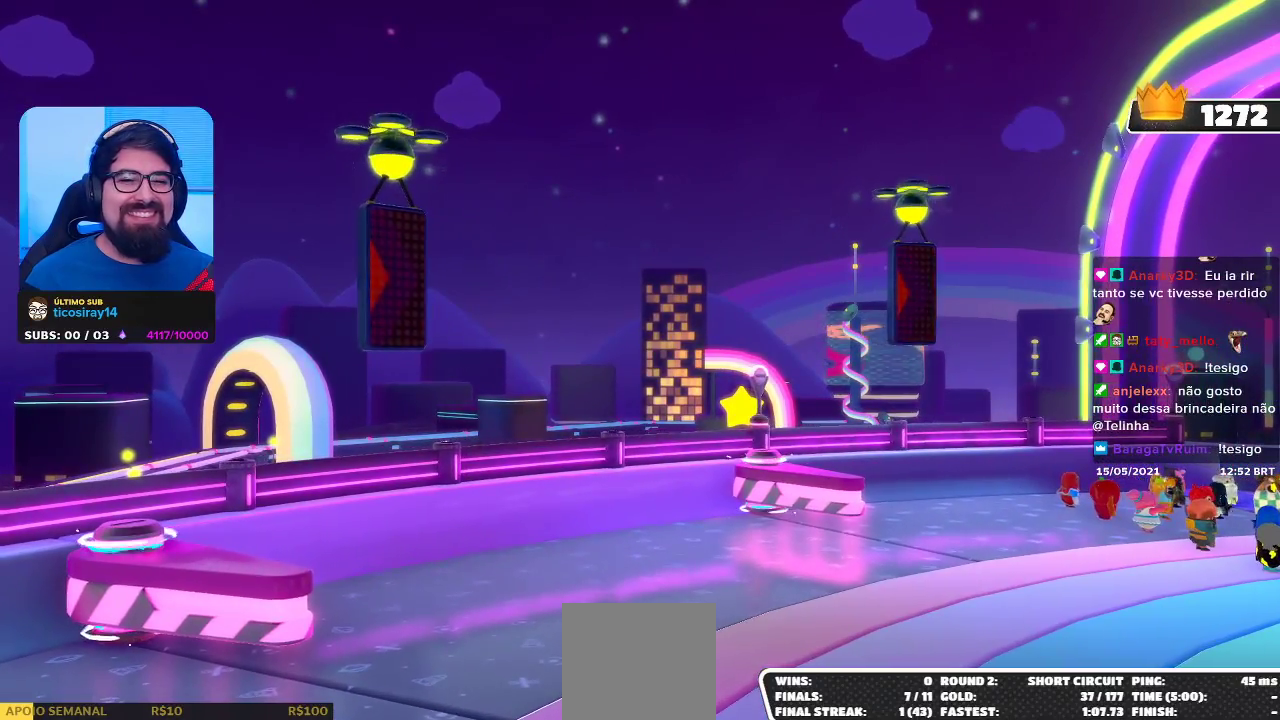
{"buttons": [], "left_stick": "center", "right_stick": "center", "events": []}
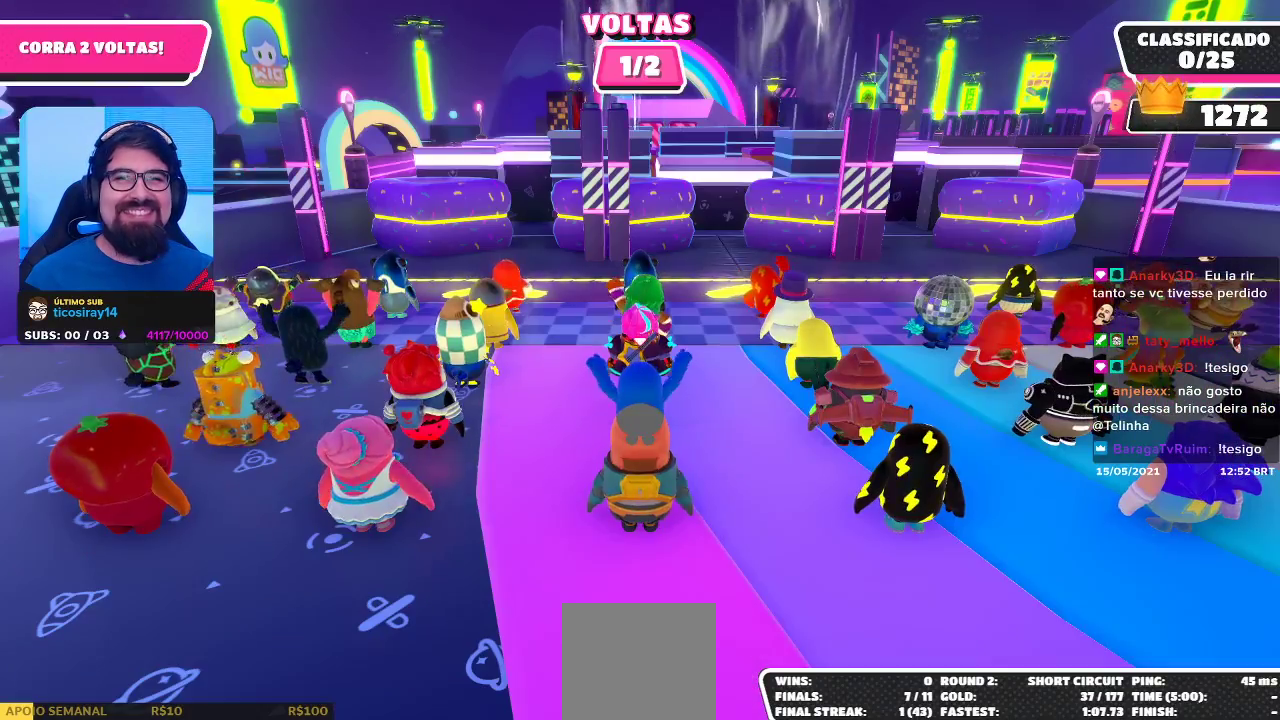
{"buttons": [], "left_stick": "center", "right_stick": "center", "events": [[233, "right_stick", "down"], [500, "right_stick", "center"]]}
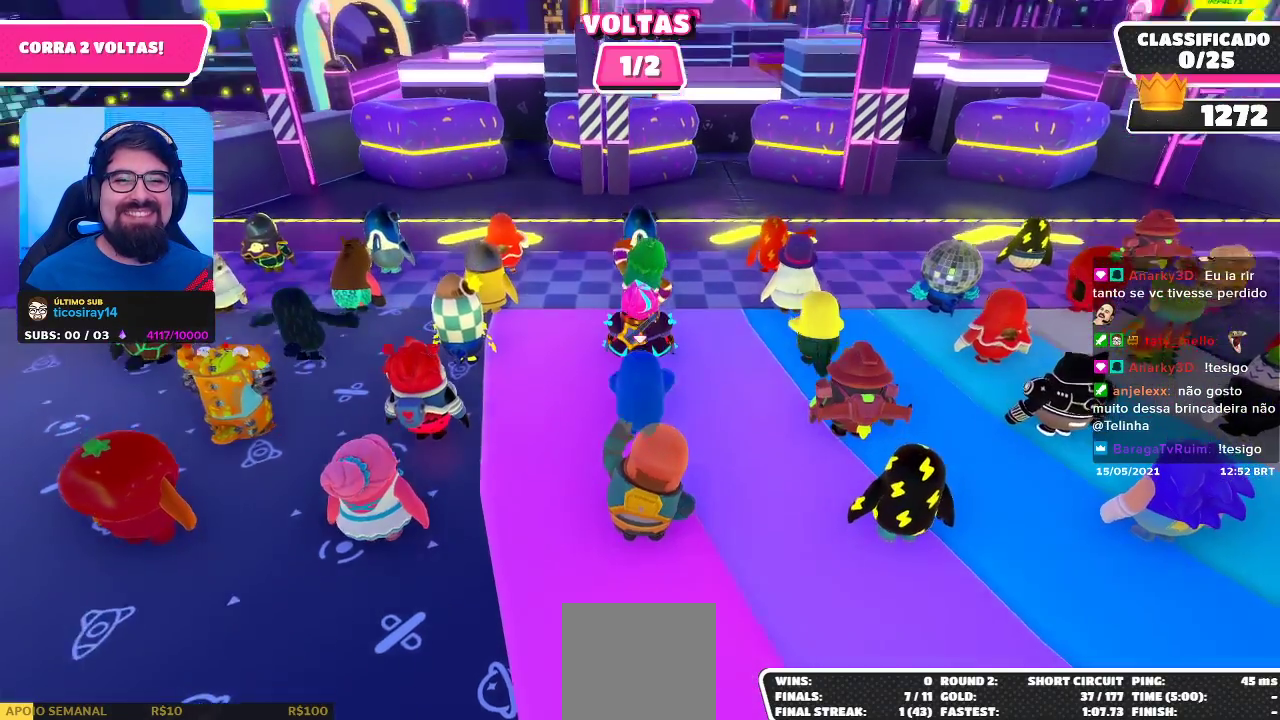
{"buttons": [], "left_stick": "up", "right_stick": "center", "events": [[367, "right_stick", "up"], [400, "left_stick", "up"], [467, "right_stick", "center"]]}
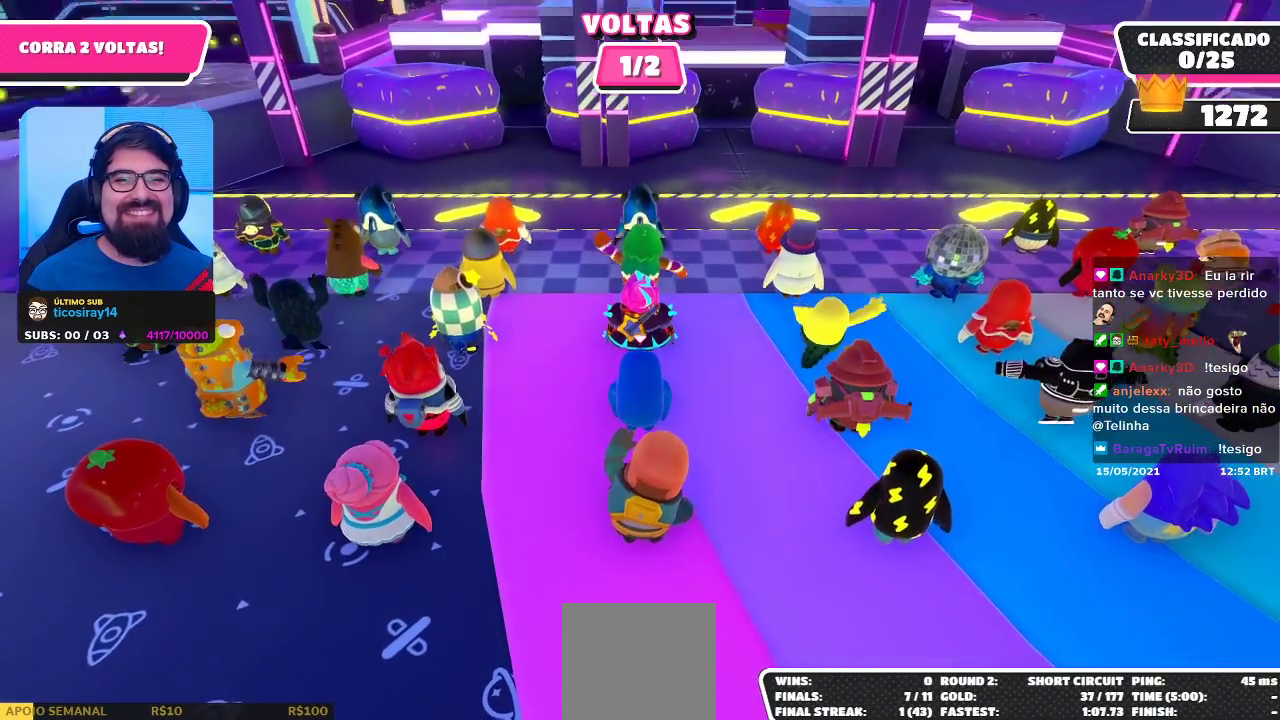
{"buttons": [], "left_stick": "up-right", "right_stick": "center", "events": [[133, "left_stick", "center"], [483, "left_stick", "up-right"]]}
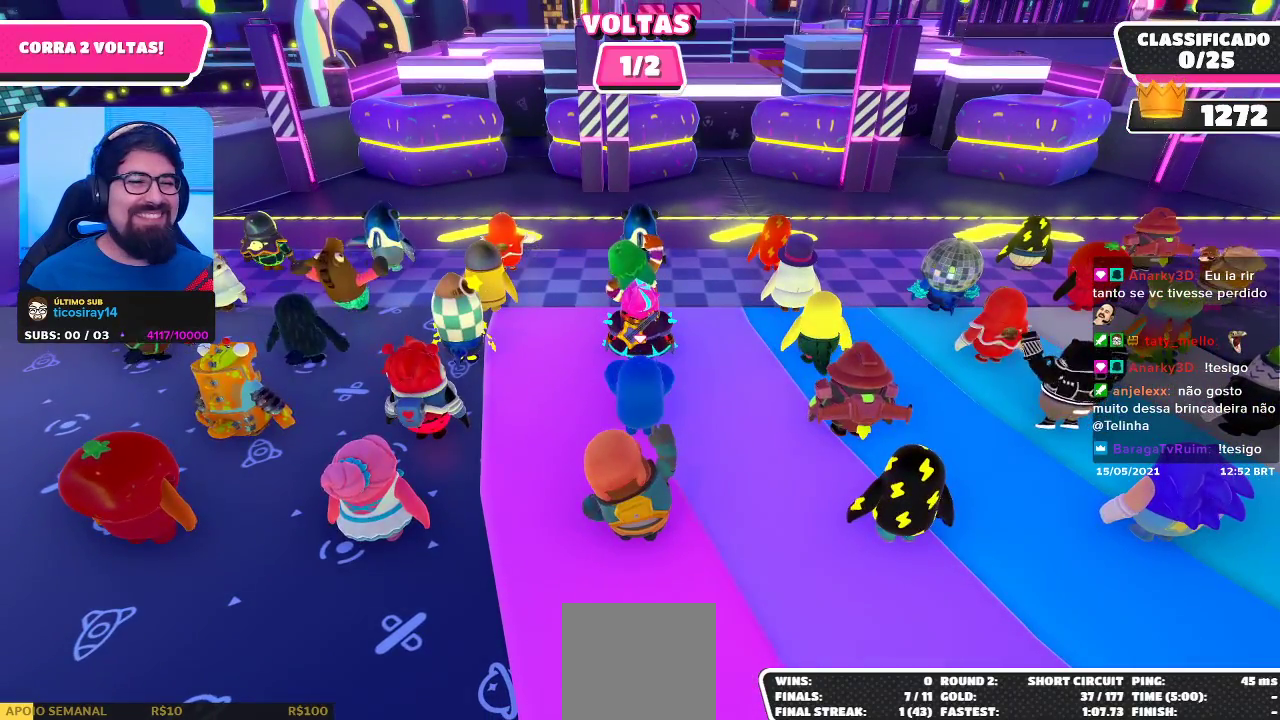
{"buttons": [], "left_stick": "up-right", "right_stick": "center", "events": []}
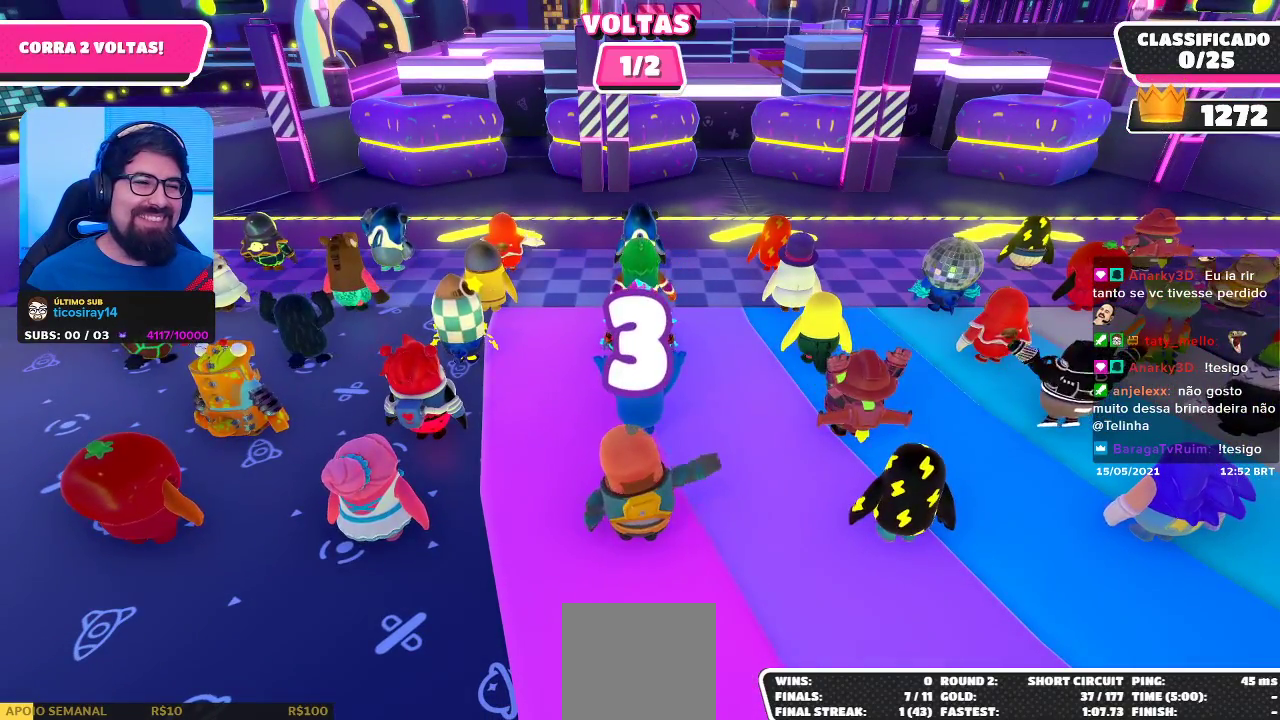
{"buttons": [], "left_stick": "up-right", "right_stick": "center", "events": [[33, "left_stick", "center"], [317, "left_stick", "up-right"]]}
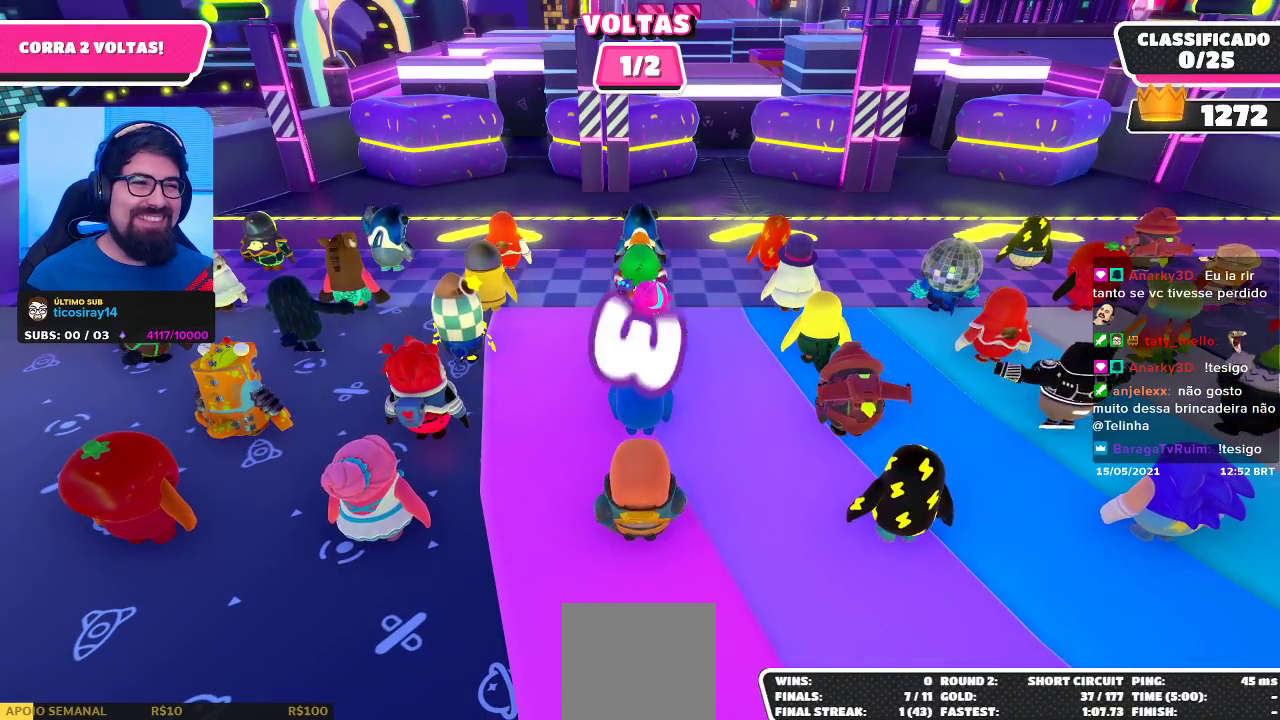
{"buttons": [], "left_stick": "up", "right_stick": "center", "events": [[200, "left_stick", "up"]]}
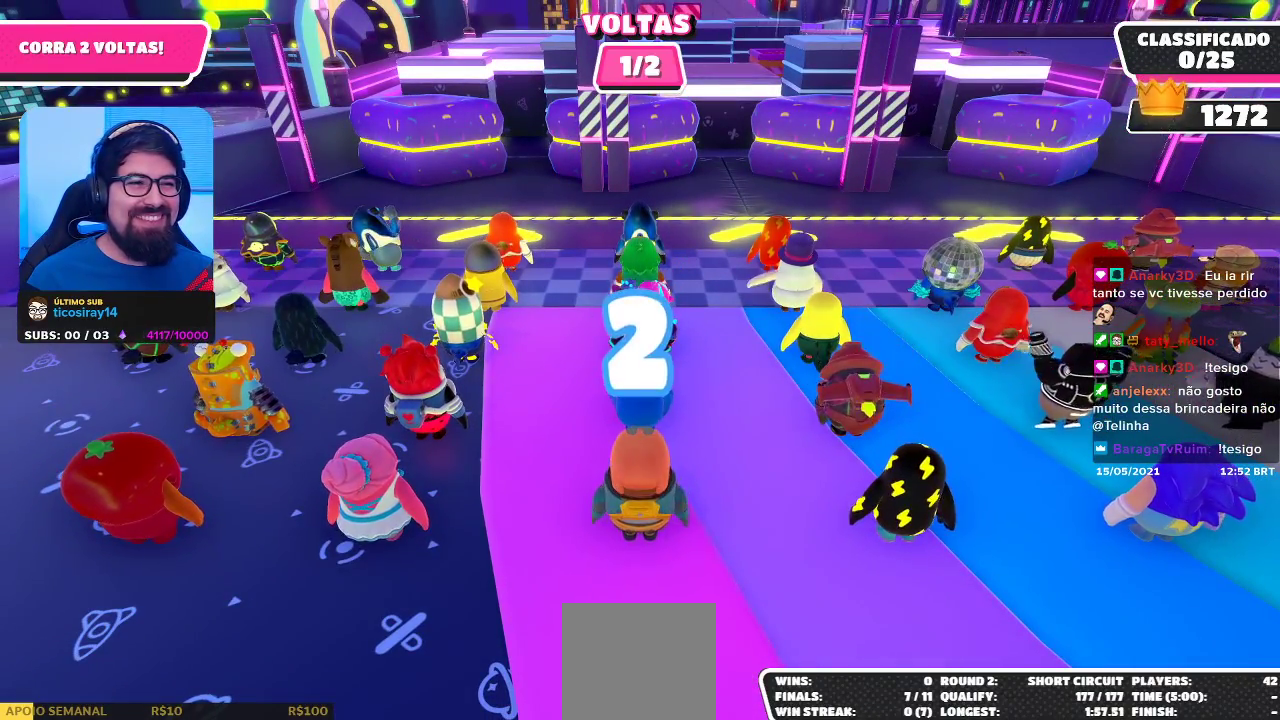
{"buttons": [], "left_stick": "up", "right_stick": "center", "events": [[17, "left_stick", "center"], [250, "left_stick", "up-right"], [483, "left_stick", "up"]]}
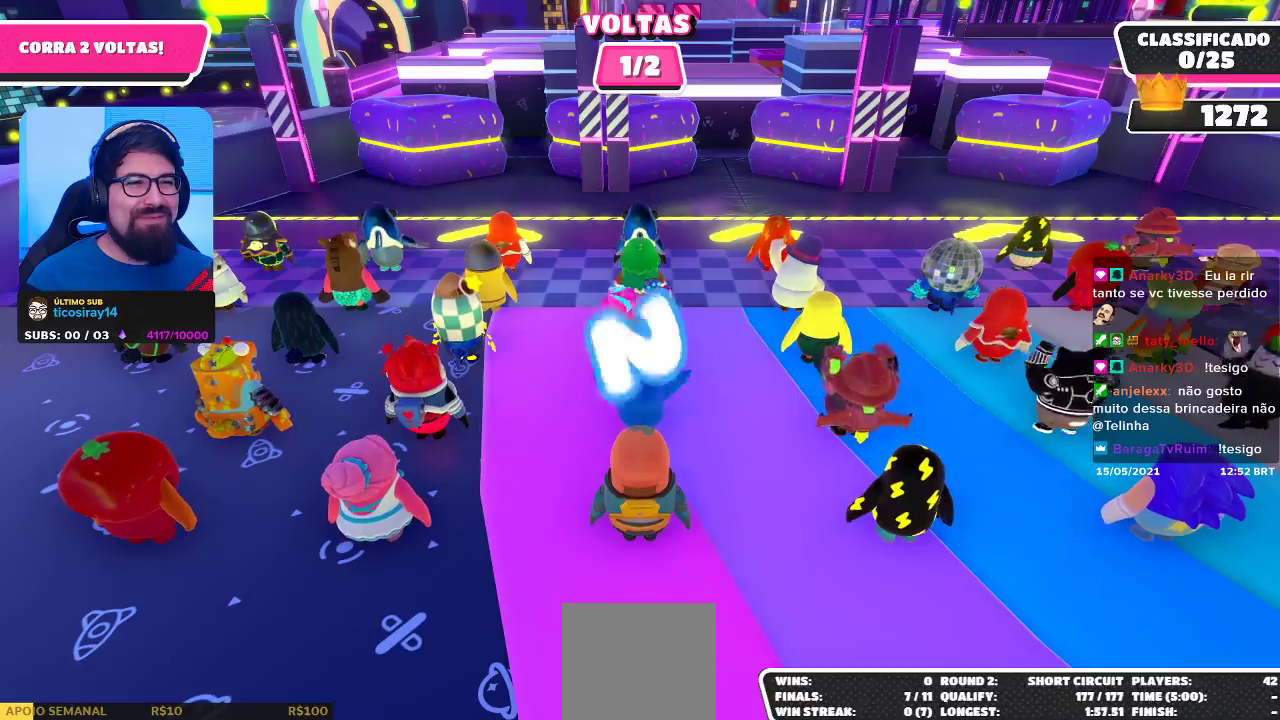
{"buttons": [], "left_stick": "up-right", "right_stick": "center", "events": [[100, "left_stick", "center"], [250, "left_stick", "up-right"]]}
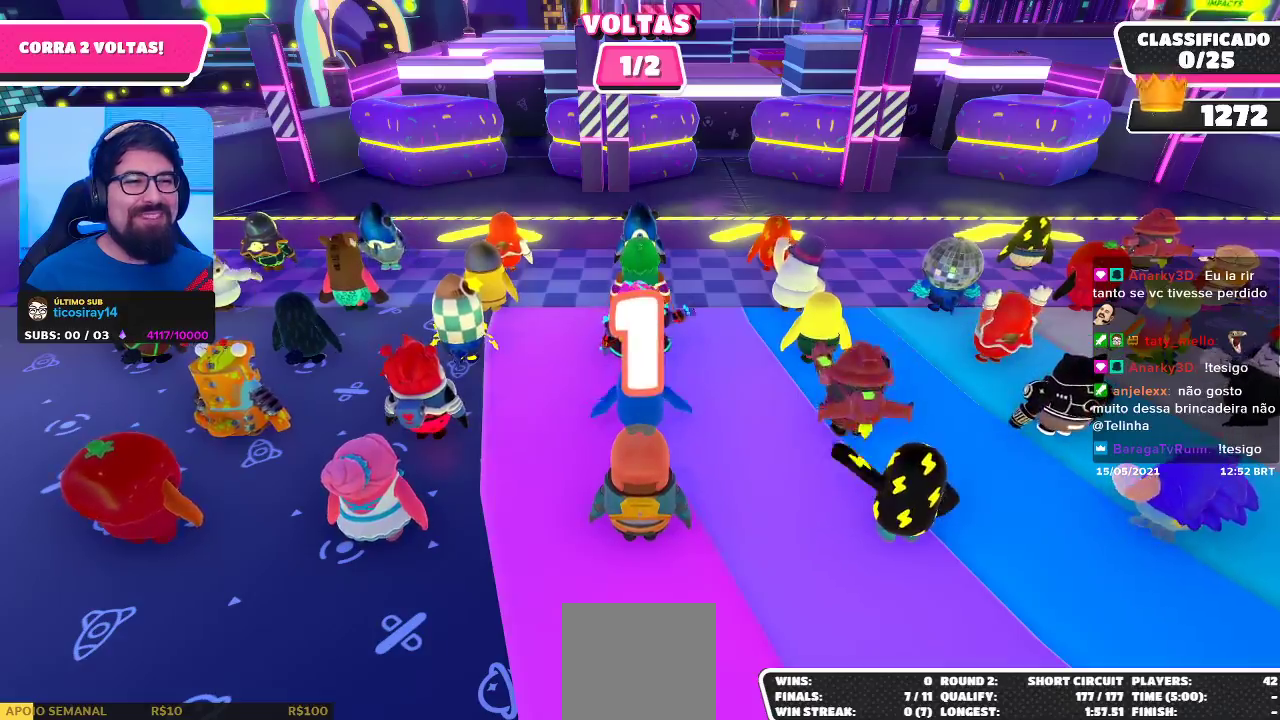
{"buttons": [], "left_stick": "up-right", "right_stick": "center", "events": []}
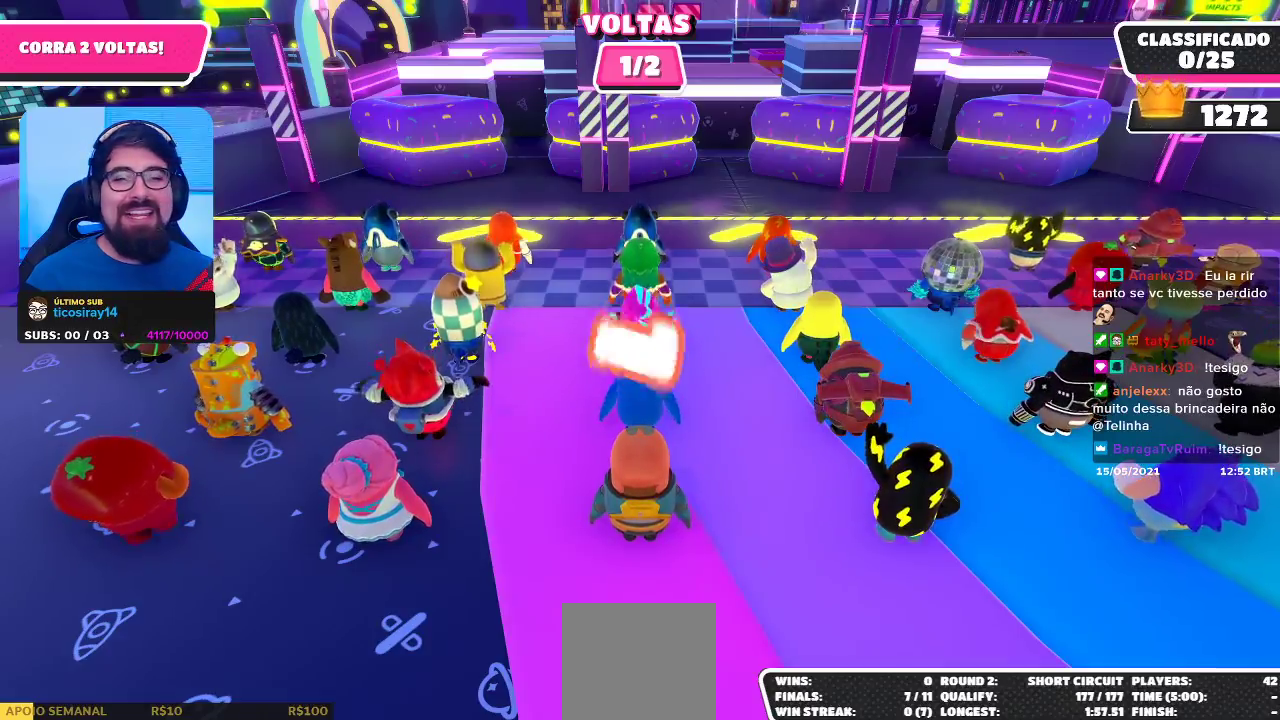
{"buttons": [], "left_stick": "up-right", "right_stick": "center", "events": []}
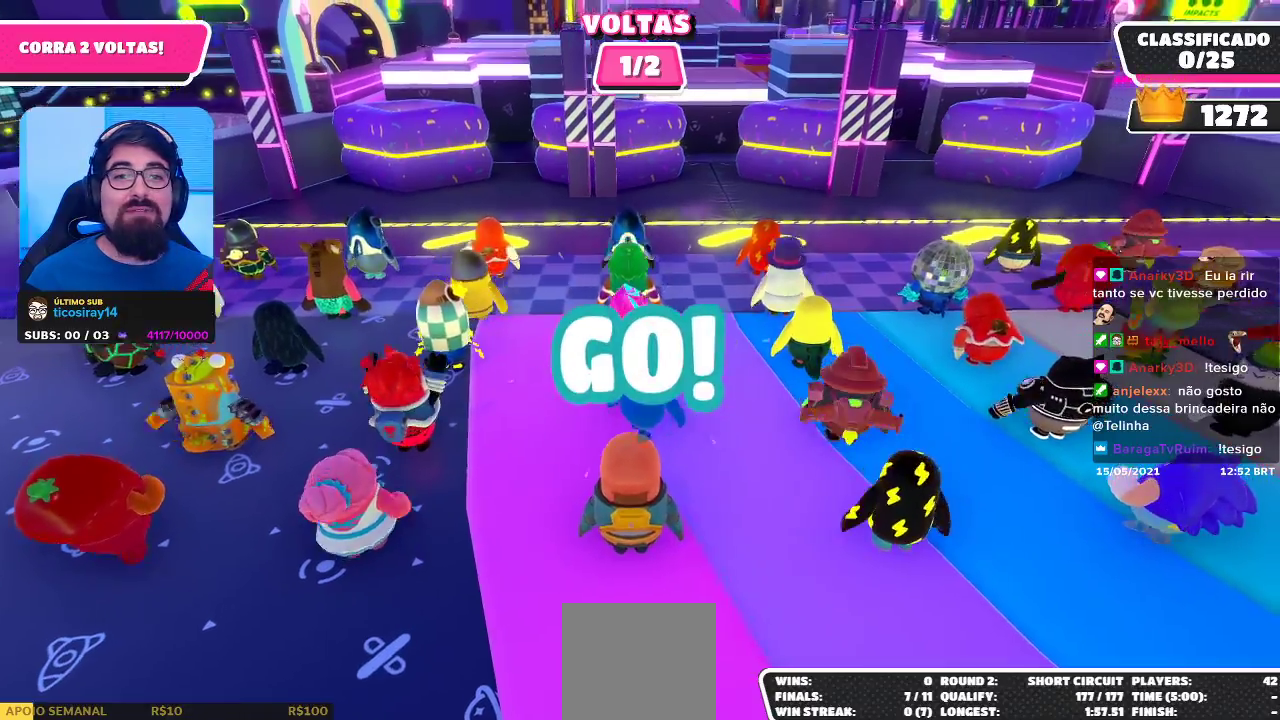
{"buttons": [], "left_stick": "up", "right_stick": "center", "events": [[50, "left_stick", "up"], [300, "right_stick", "down"], [400, "right_stick", "center"]]}
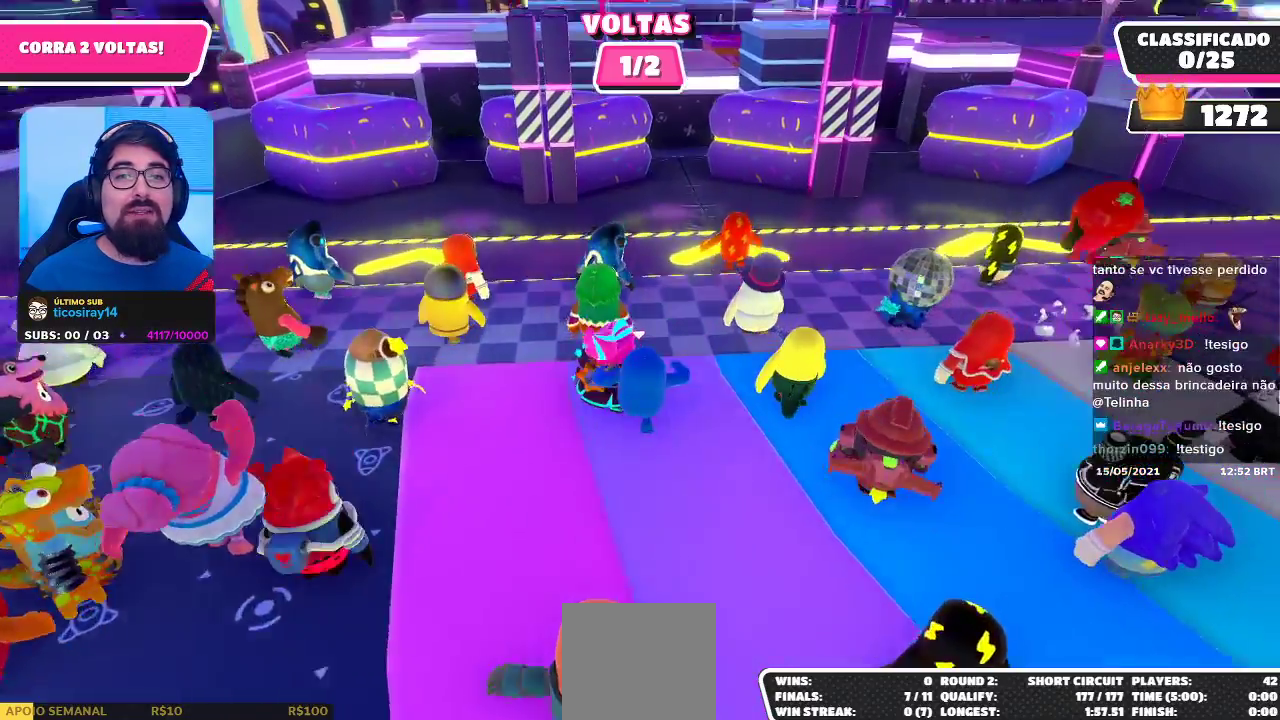
{"buttons": [], "left_stick": "up", "right_stick": "center", "events": []}
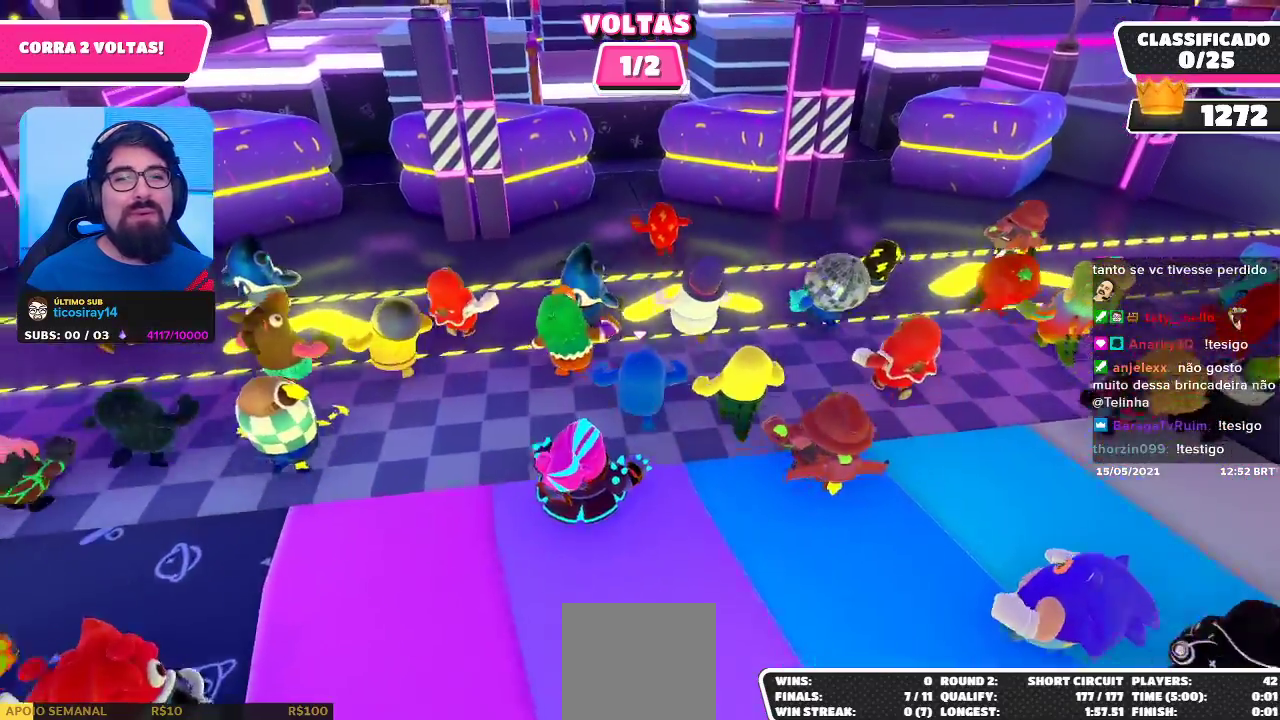
{"buttons": [], "left_stick": "up", "right_stick": "center", "events": []}
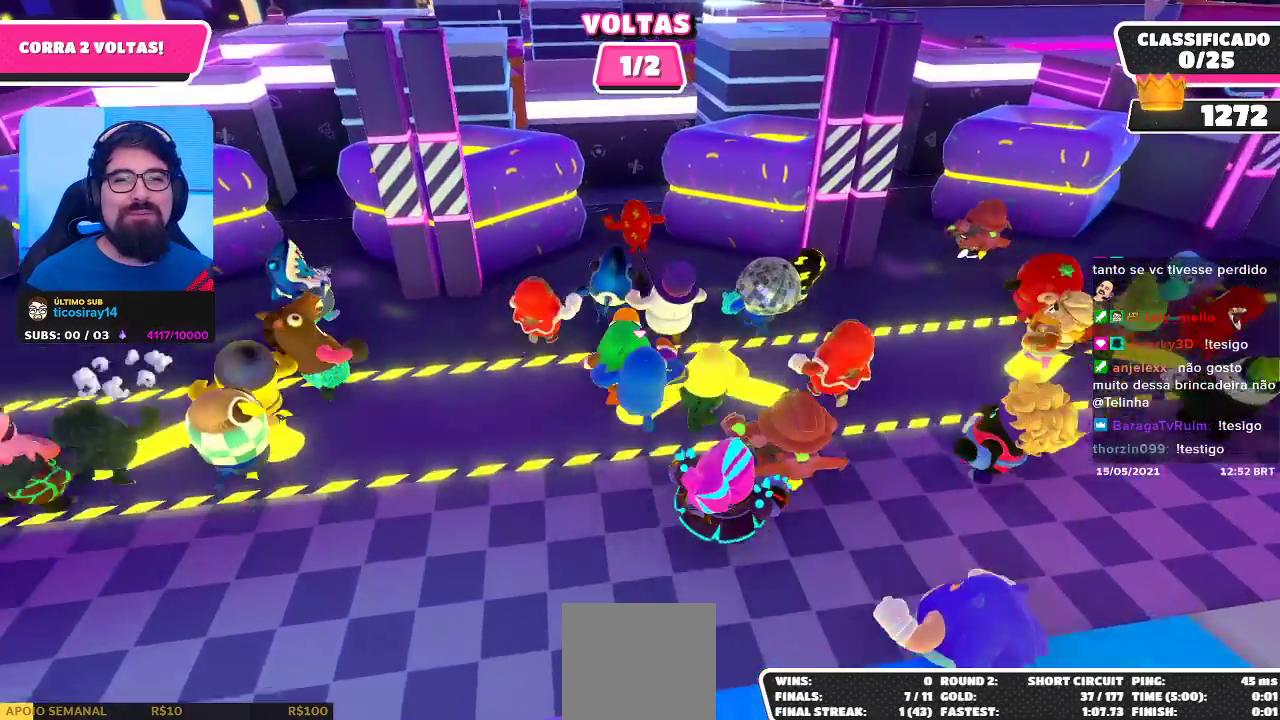
{"buttons": [], "left_stick": "up", "right_stick": "center", "events": []}
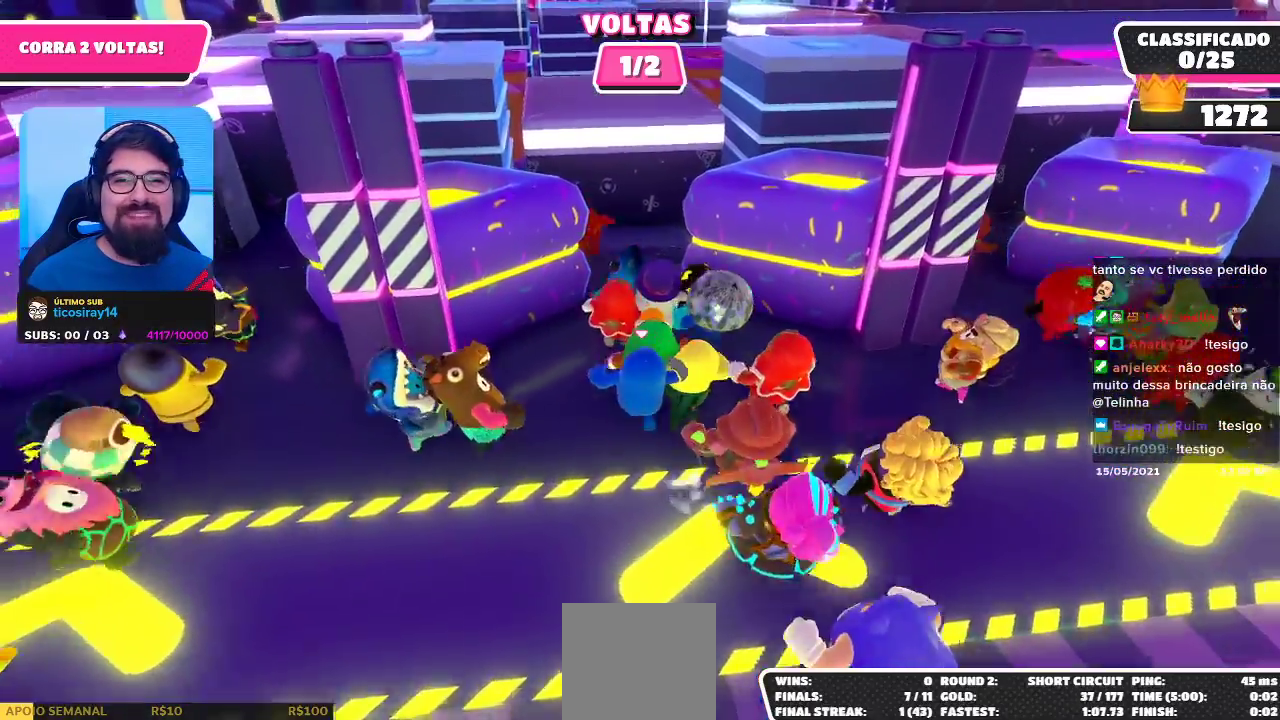
{"buttons": [], "left_stick": "up-right", "right_stick": "center", "events": [[133, "A", "down"], [150, "left_stick", "up-right"], [433, "A", "up"]]}
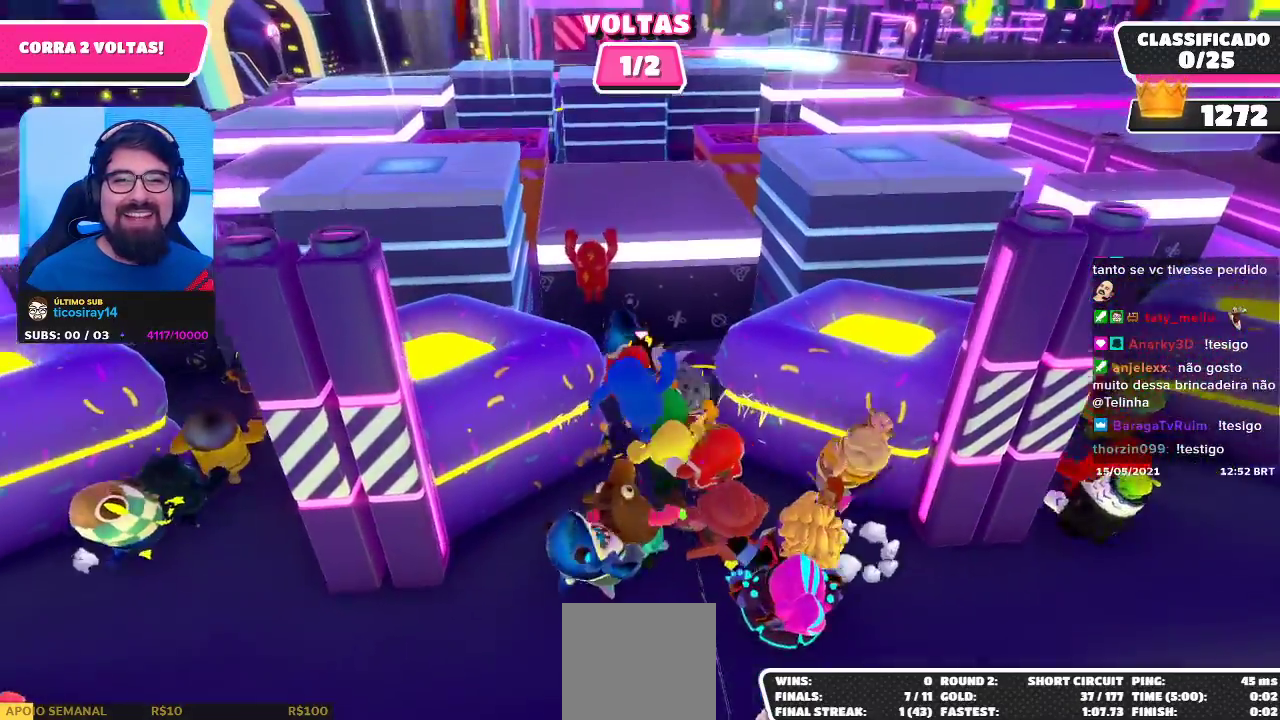
{"buttons": [], "left_stick": "up-right", "right_stick": "center", "events": []}
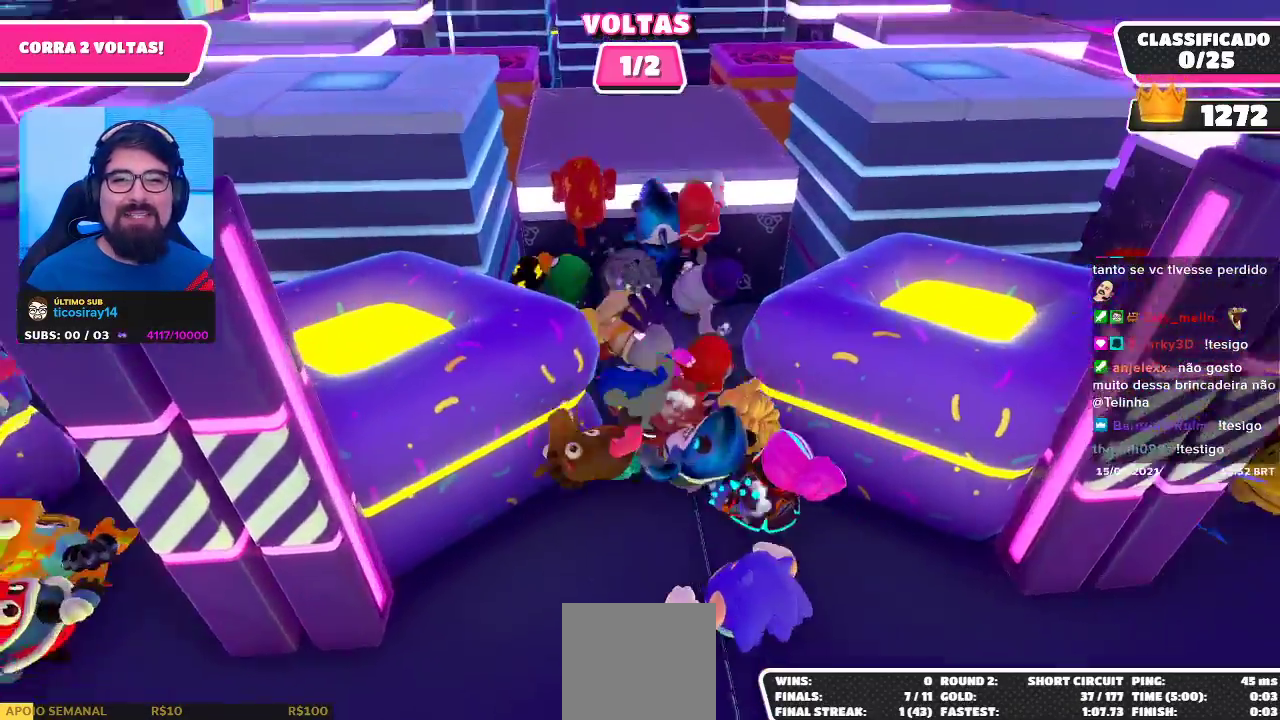
{"buttons": ["A"], "left_stick": "up", "right_stick": "center", "events": [[267, "A", "down"], [450, "left_stick", "up"]]}
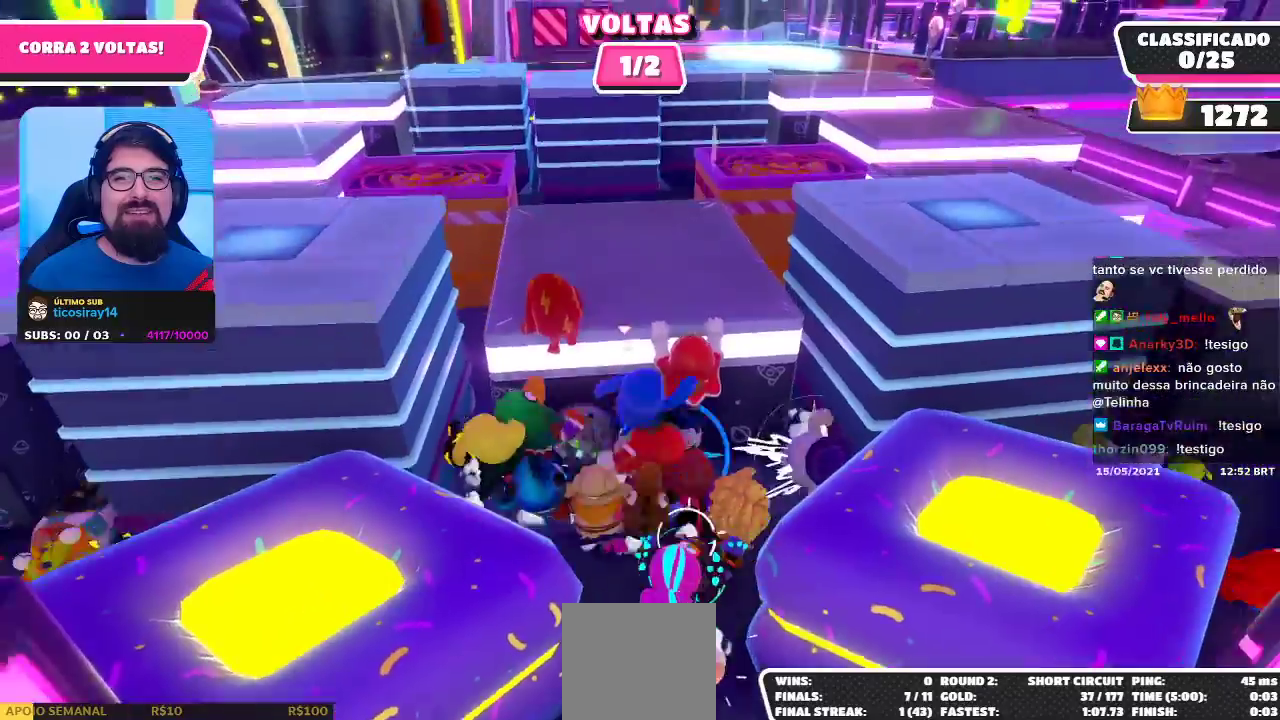
{"buttons": ["R2"], "left_stick": "up", "right_stick": "center", "events": [[33, "A", "up"], [33, "R2", "down"], [133, "left_stick", "up-left"], [433, "left_stick", "up"]]}
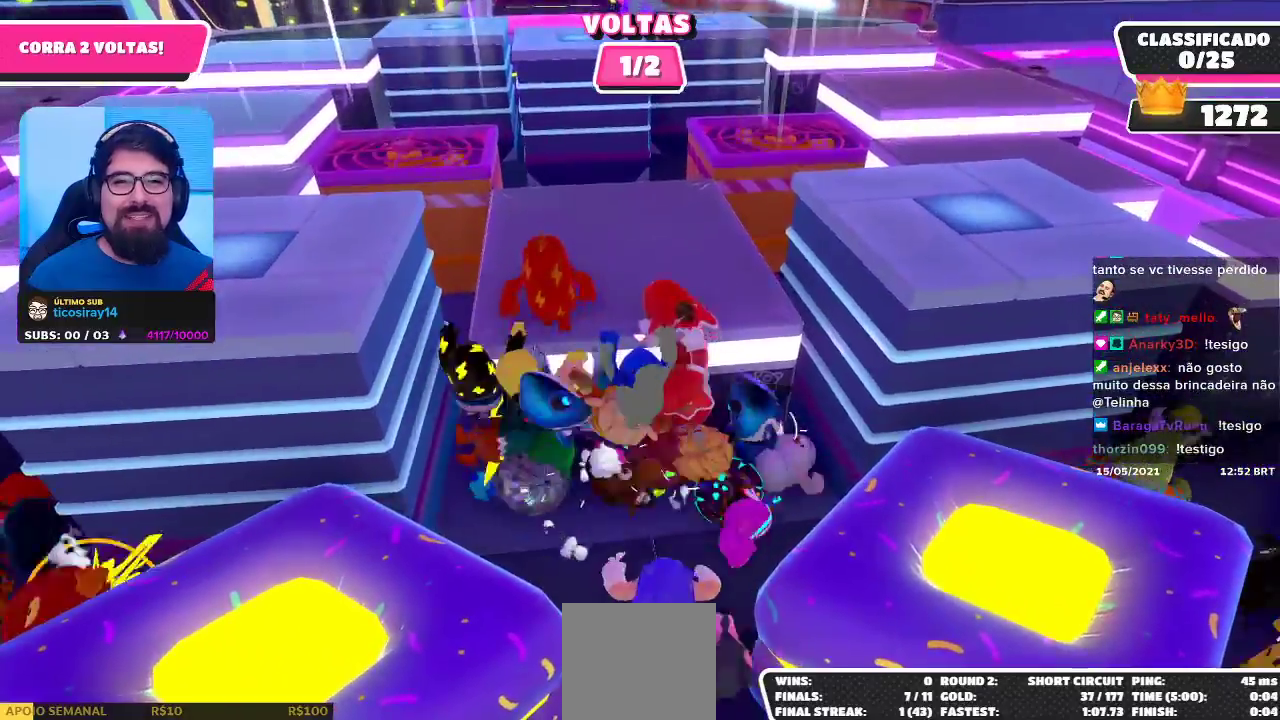
{"buttons": ["R2"], "left_stick": "up", "right_stick": "center", "events": []}
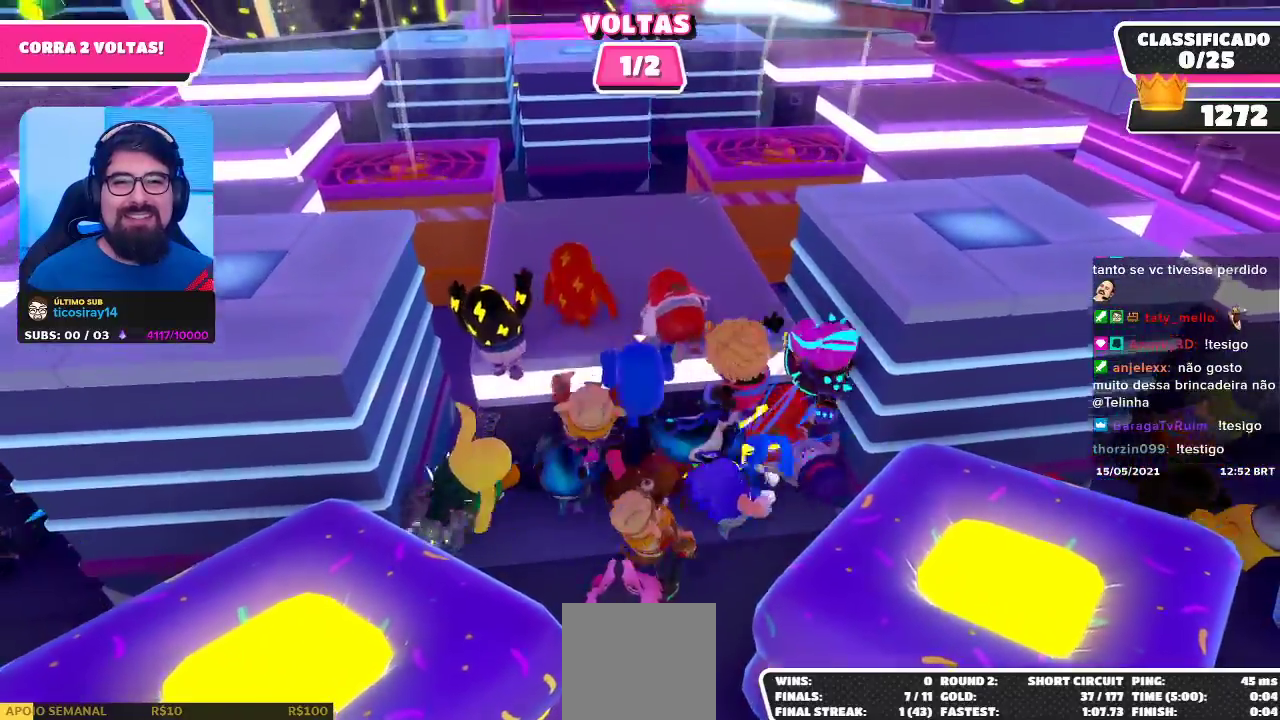
{"buttons": ["R2"], "left_stick": "up", "right_stick": "center", "events": []}